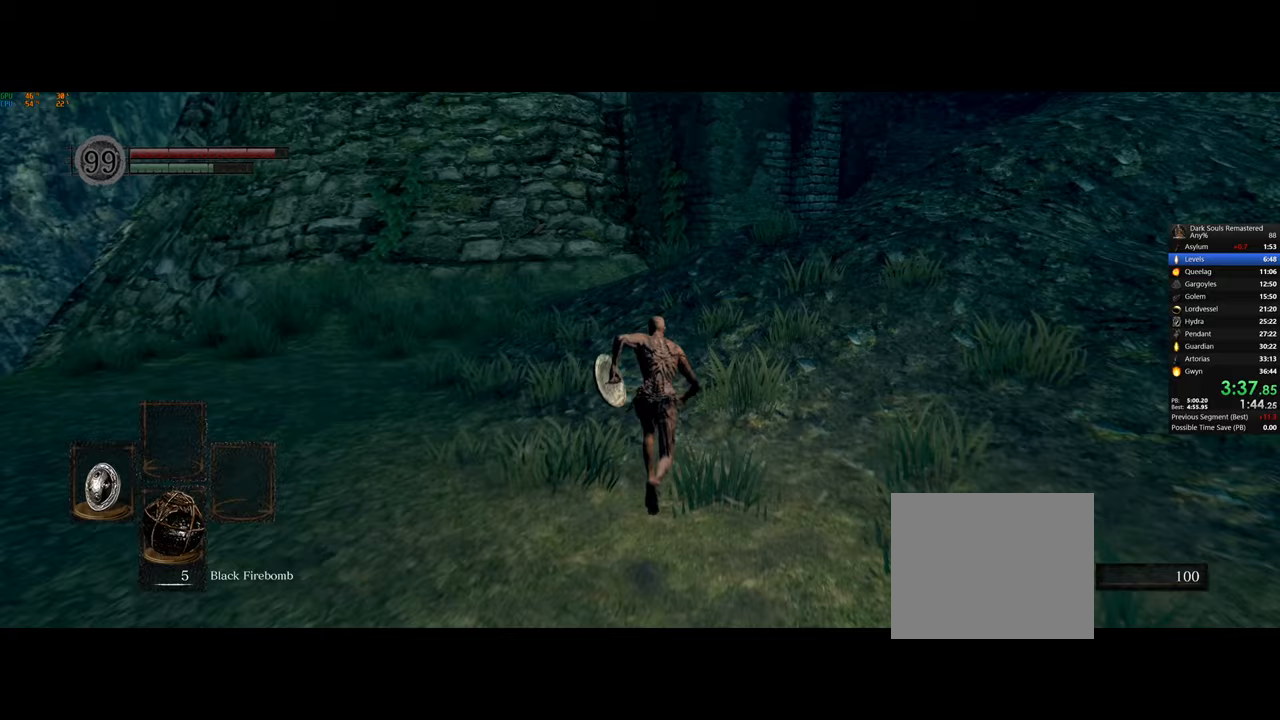
Gameplay with a controller (PlayStation layout); each line is a JSON object with the inputs held at the frame after it. "events" lists button and stick changes between this image and that frame as [ms after this image, input, new state], when the widget could be followed in between.
{"buttons": ["CIRCLE"], "left_stick": "up", "right_stick": "center", "events": []}
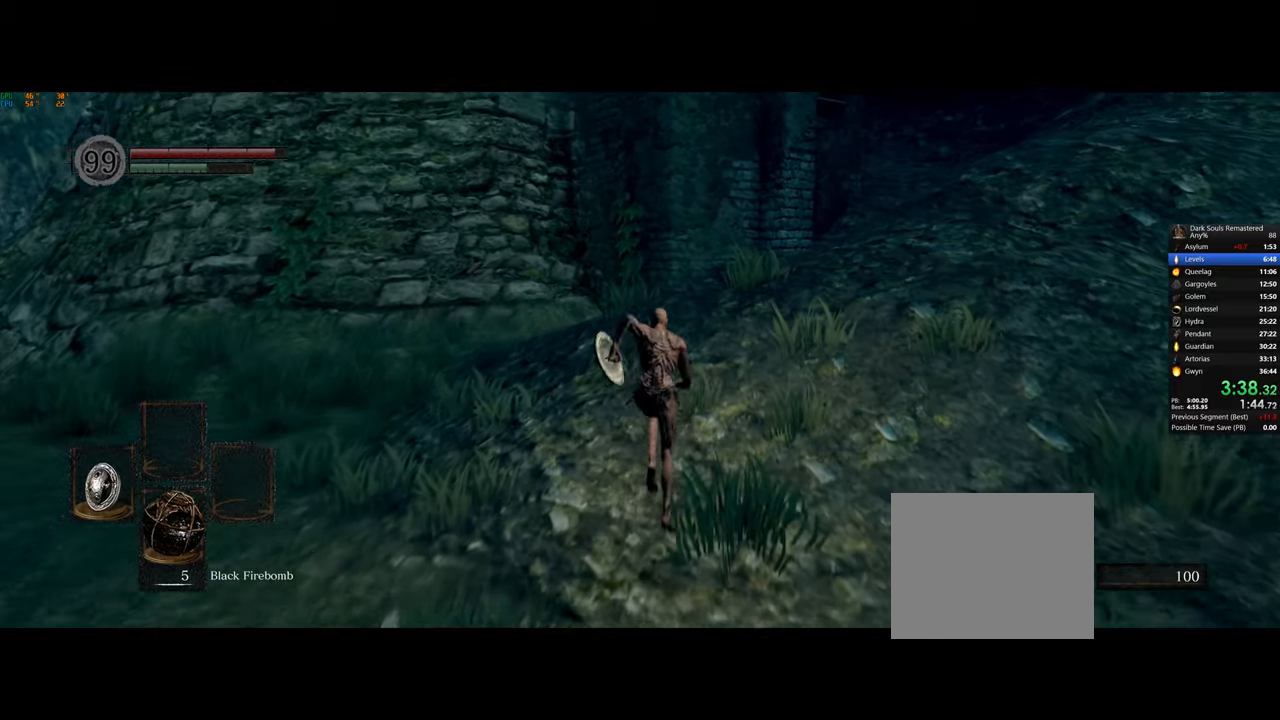
{"buttons": ["CIRCLE"], "left_stick": "up", "right_stick": "center", "events": []}
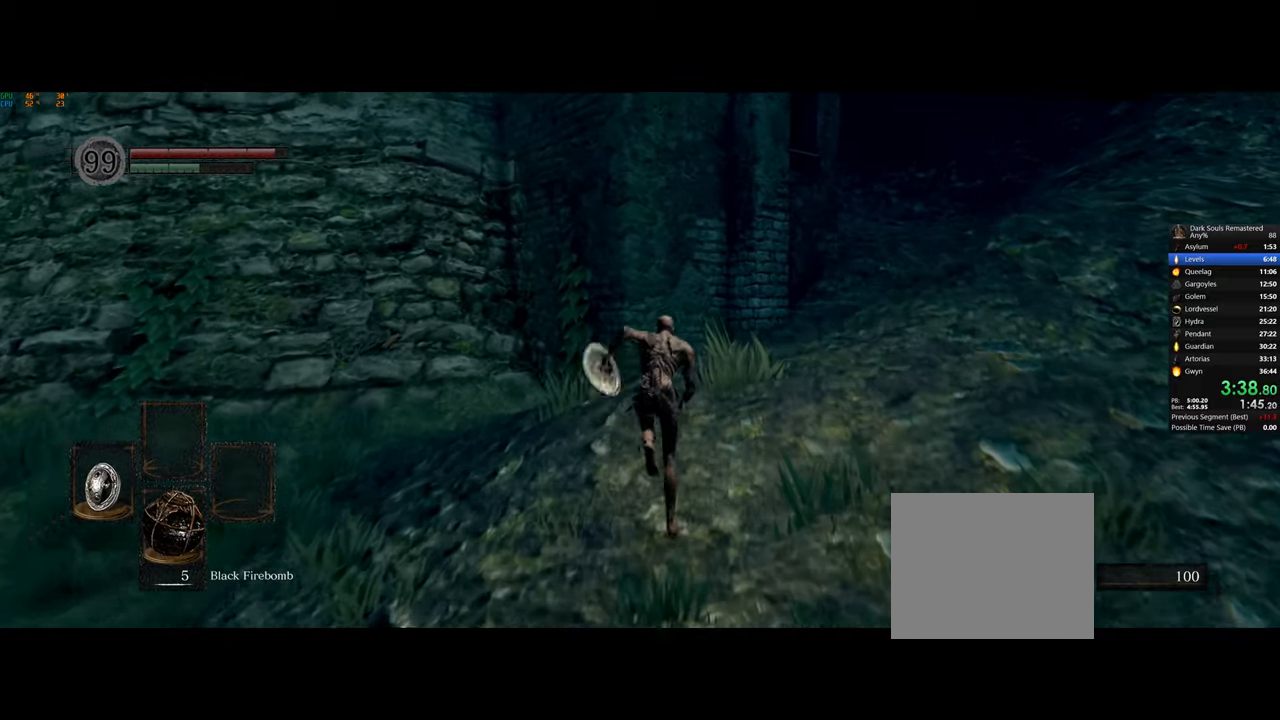
{"buttons": ["CIRCLE"], "left_stick": "up", "right_stick": "center", "events": []}
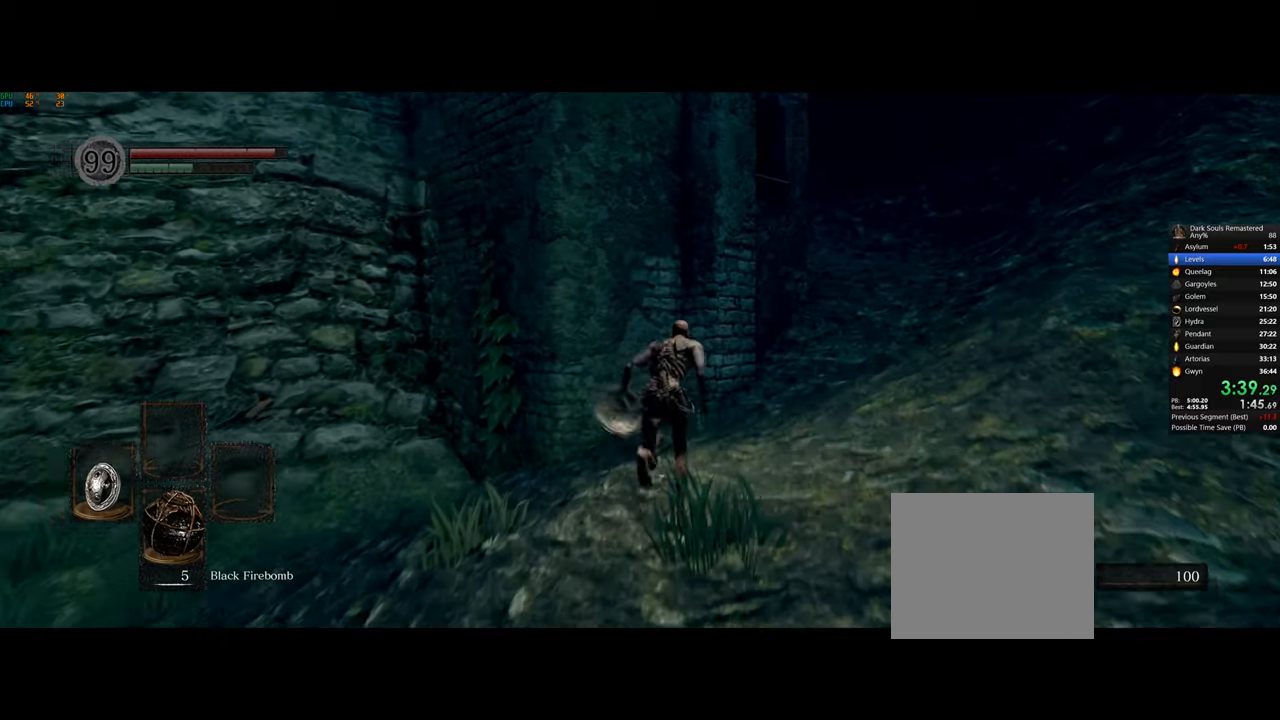
{"buttons": ["CIRCLE"], "left_stick": "up", "right_stick": "center", "events": []}
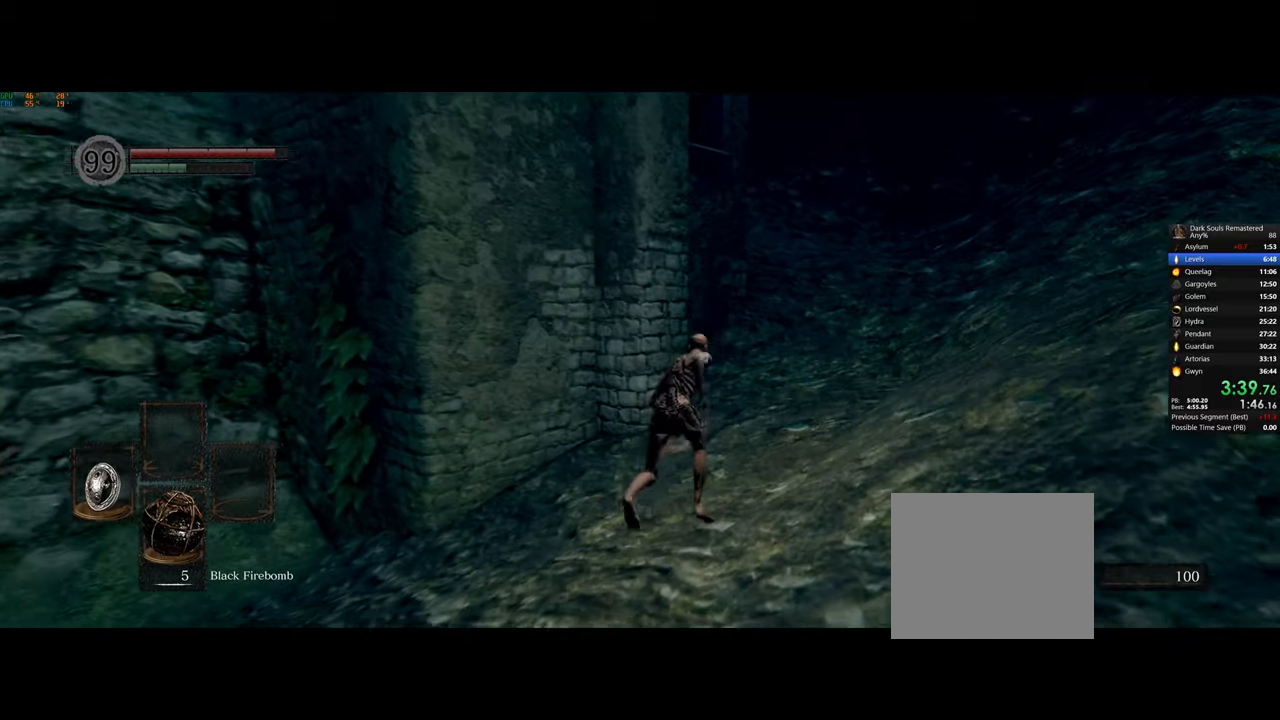
{"buttons": ["CIRCLE"], "left_stick": "up", "right_stick": "center", "events": []}
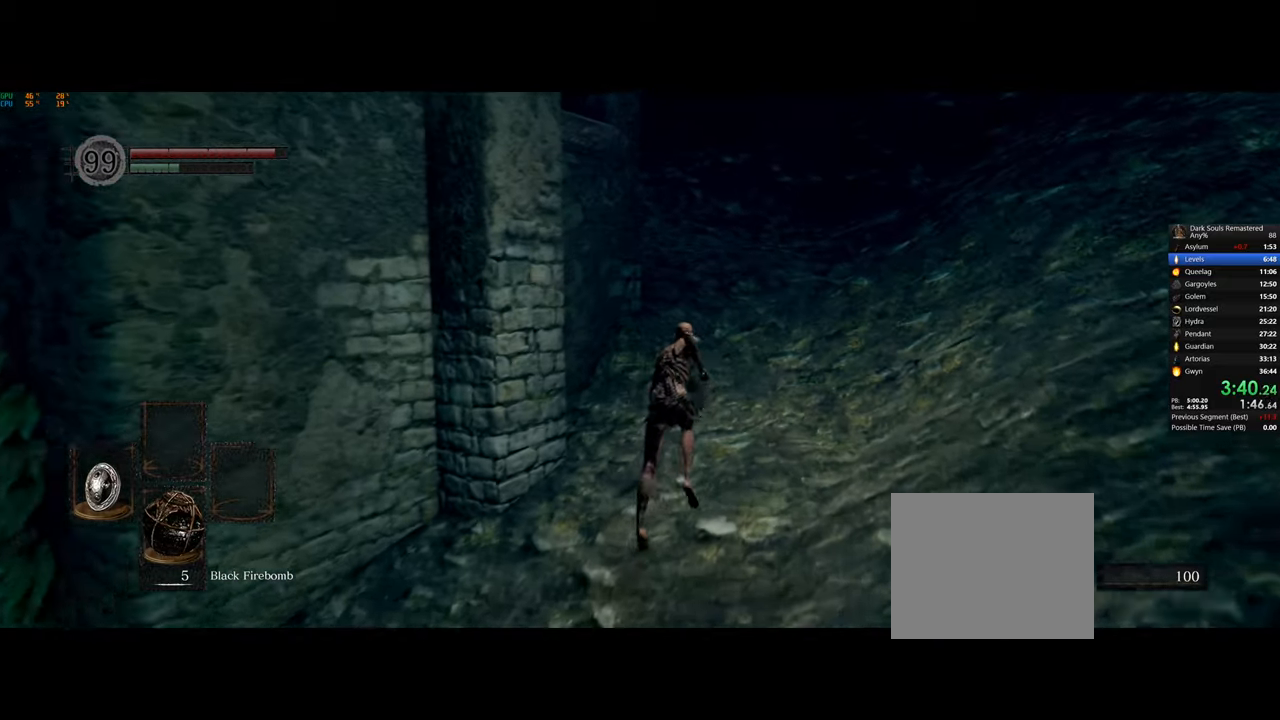
{"buttons": ["CIRCLE"], "left_stick": "up", "right_stick": "center", "events": []}
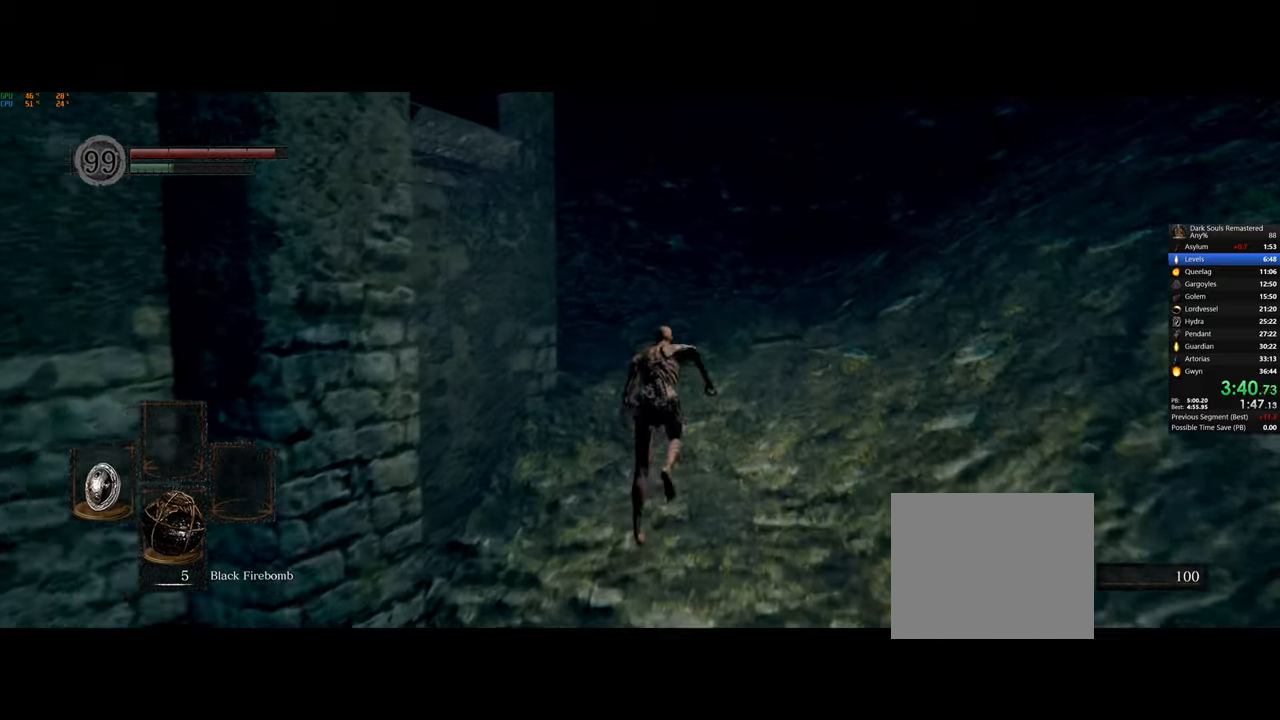
{"buttons": ["CIRCLE"], "left_stick": "up", "right_stick": "center", "events": []}
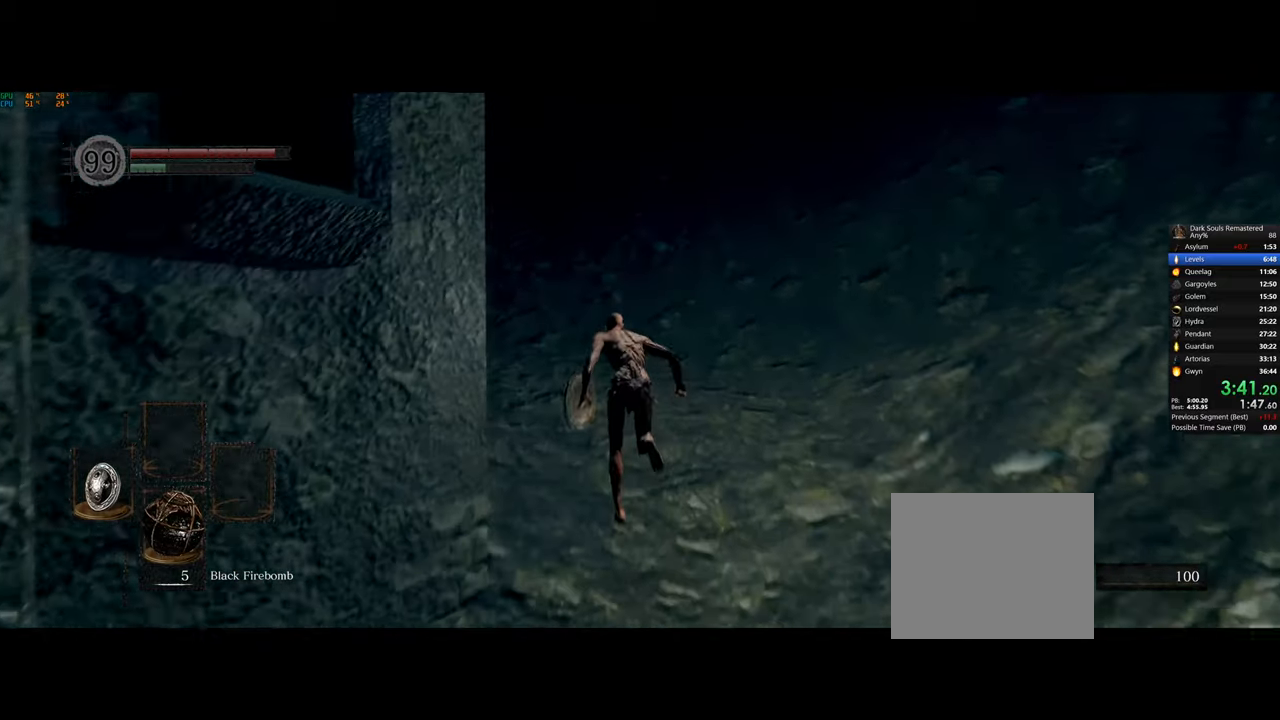
{"buttons": ["CIRCLE"], "left_stick": "up", "right_stick": "center", "events": []}
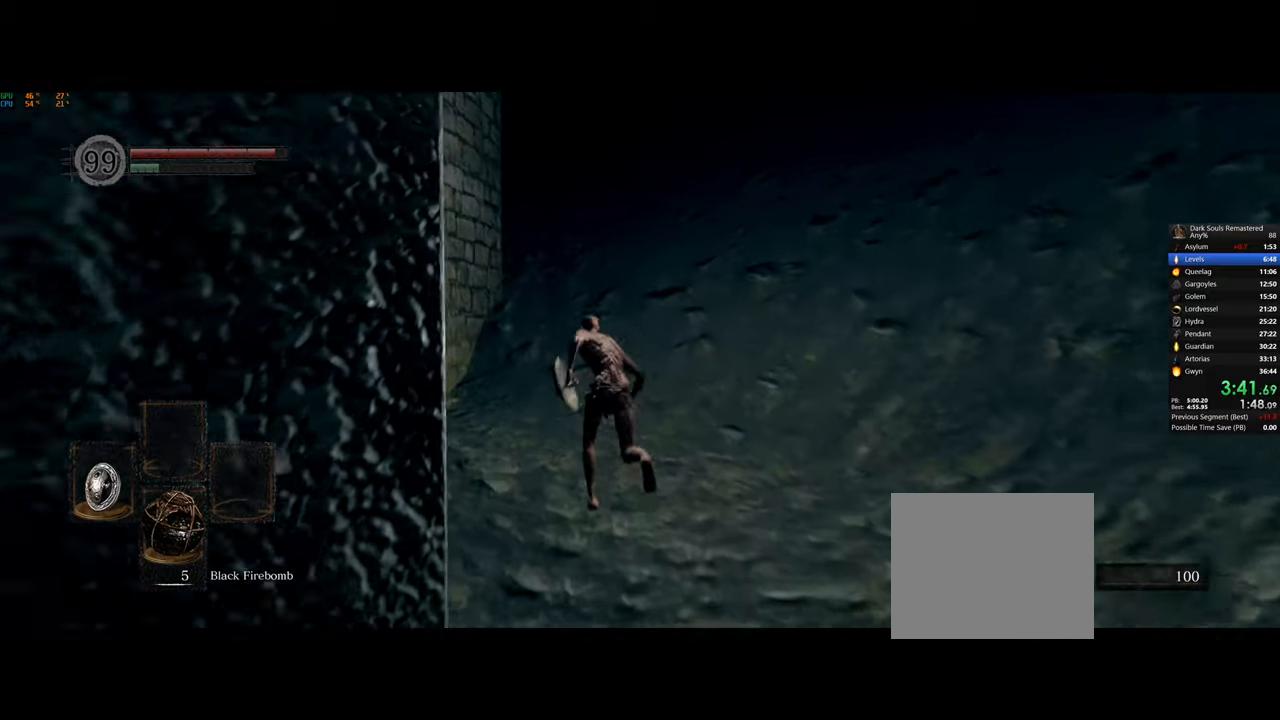
{"buttons": ["CIRCLE"], "left_stick": "up", "right_stick": "center", "events": []}
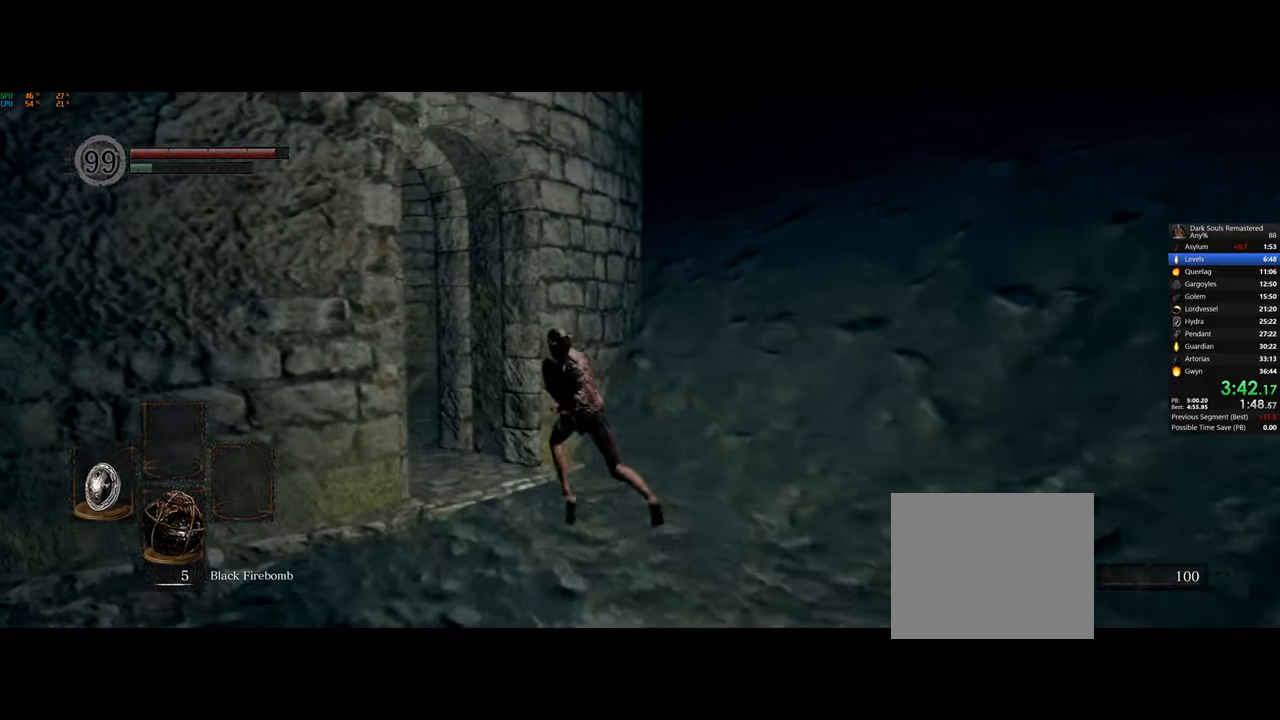
{"buttons": ["CIRCLE"], "left_stick": "up-left", "right_stick": "center", "events": [[500, "left_stick", "up-left"]]}
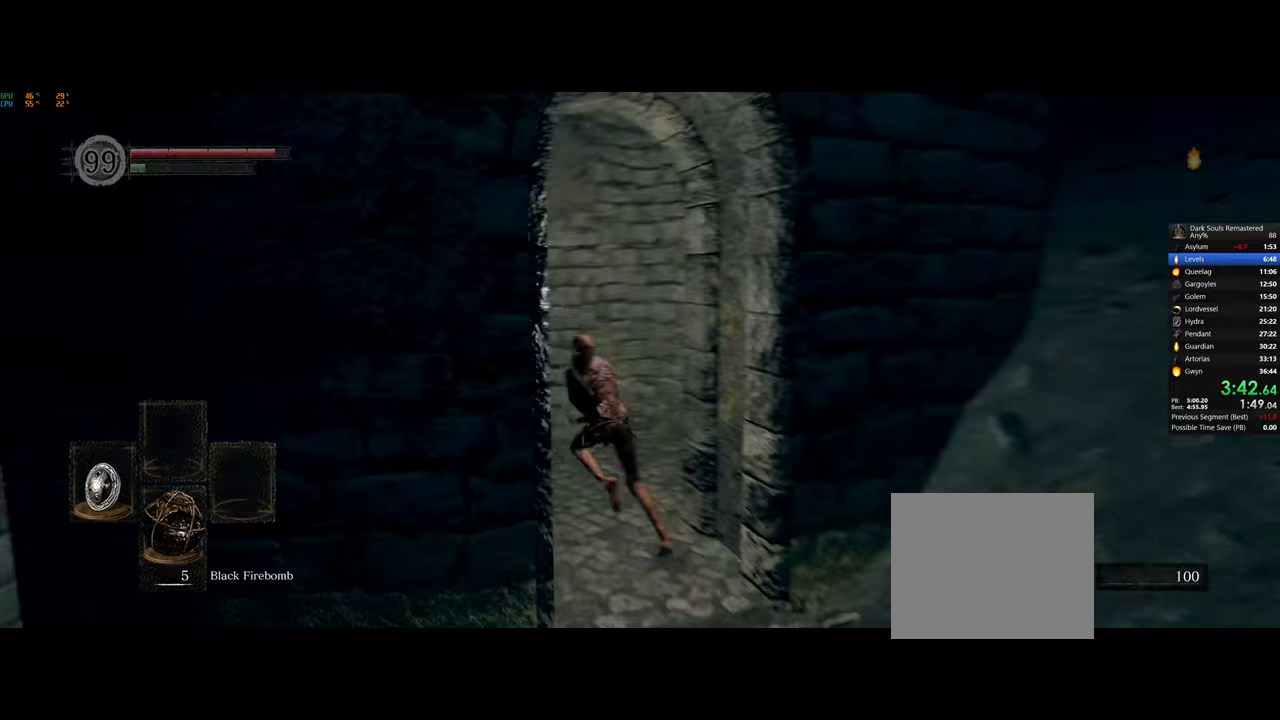
{"buttons": ["CIRCLE"], "left_stick": "up", "right_stick": "center", "events": [[50, "right_stick", "up"], [167, "right_stick", "center"], [383, "left_stick", "up"]]}
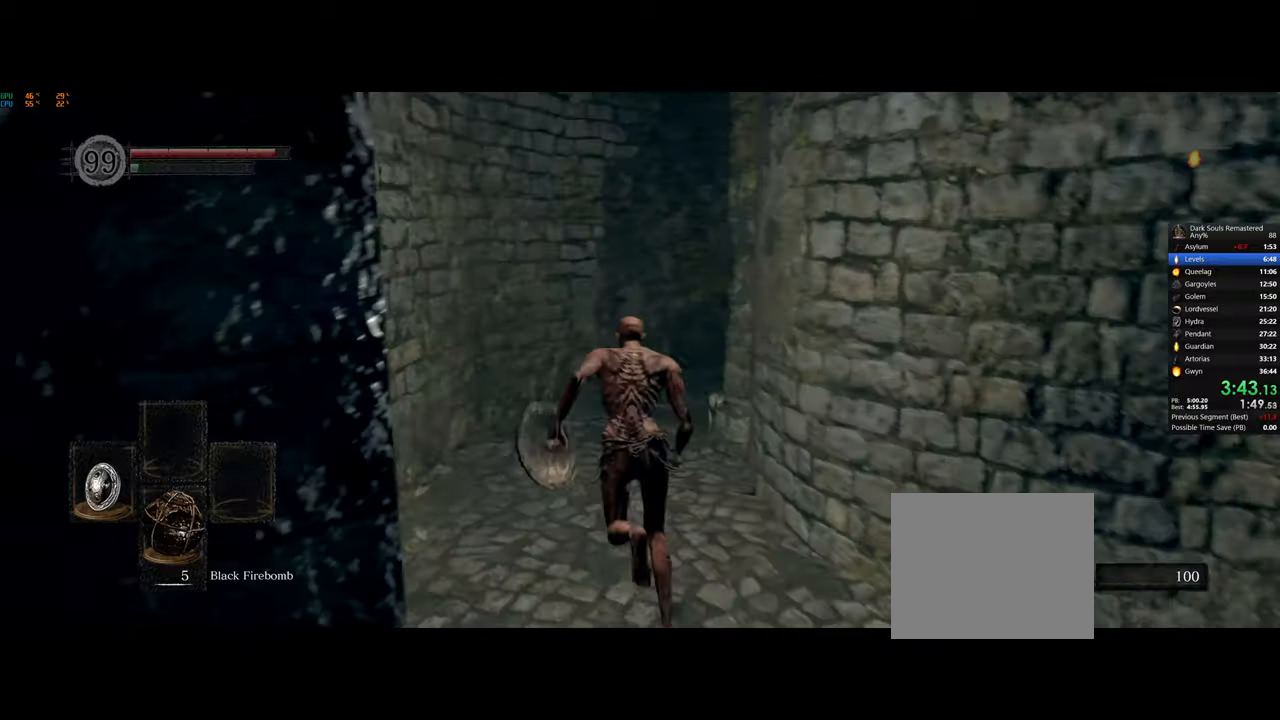
{"buttons": ["CIRCLE"], "left_stick": "up", "right_stick": "center", "events": []}
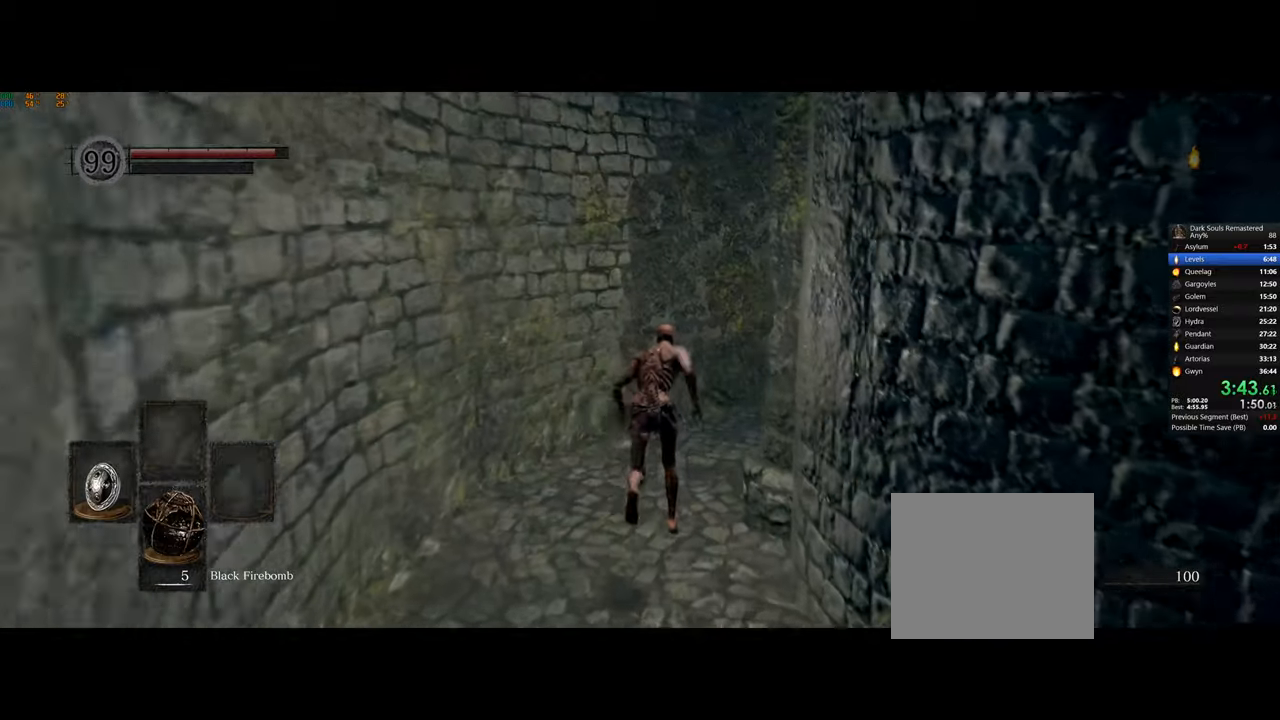
{"buttons": ["CIRCLE"], "left_stick": "up-right", "right_stick": "center", "events": [[167, "left_stick", "up-right"]]}
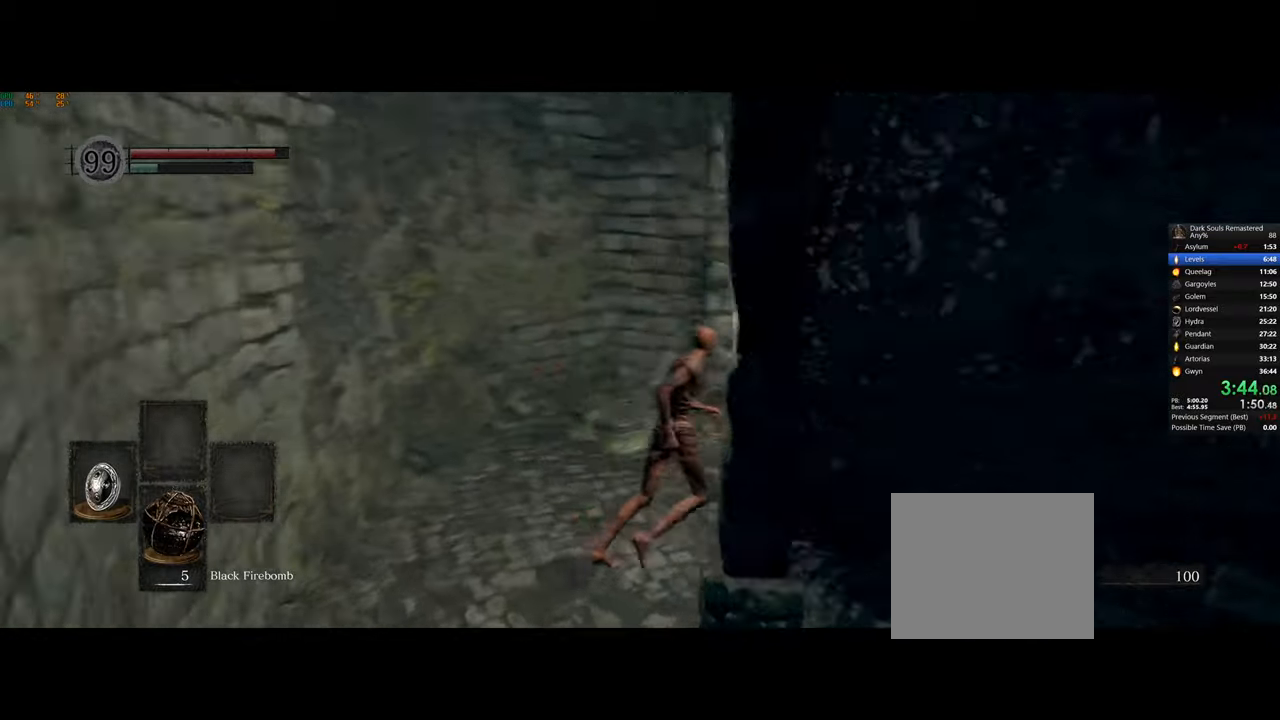
{"buttons": [], "left_stick": "up-right", "right_stick": "center", "events": [[117, "CIRCLE", "up"]]}
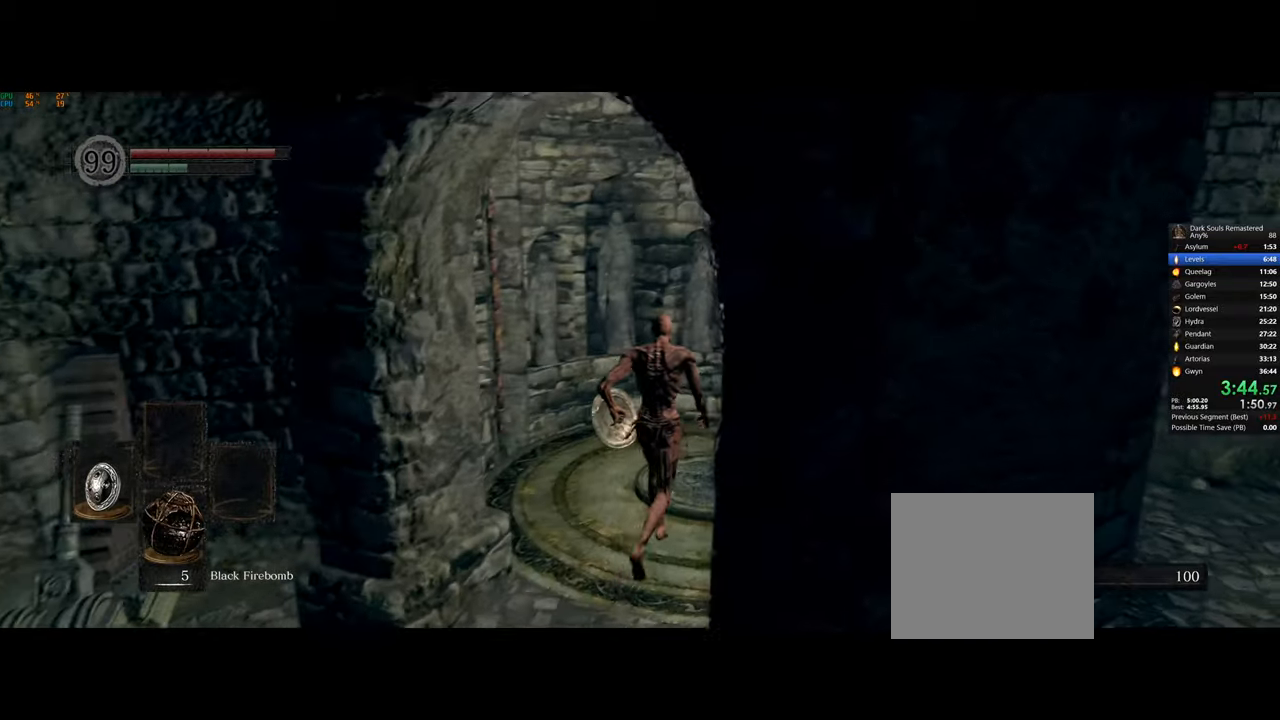
{"buttons": [], "left_stick": "center", "right_stick": "center", "events": [[350, "left_stick", "center"]]}
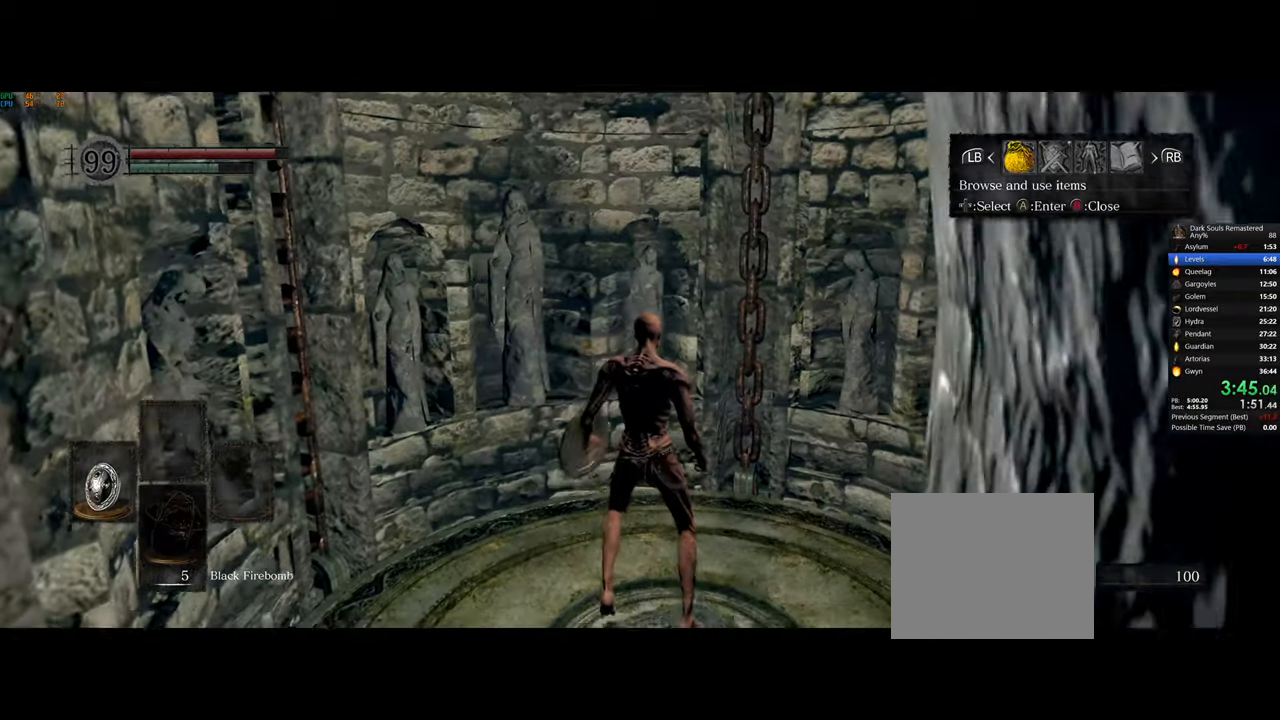
{"buttons": [], "left_stick": "center", "right_stick": "center", "events": [[133, "DPAD_LEFT", "down"], [217, "CROSS", "down"], [233, "DPAD_LEFT", "up"], [317, "CROSS", "up"], [333, "DPAD_UP", "down"], [400, "CROSS", "down"], [417, "DPAD_UP", "up"], [450, "CROSS", "up"]]}
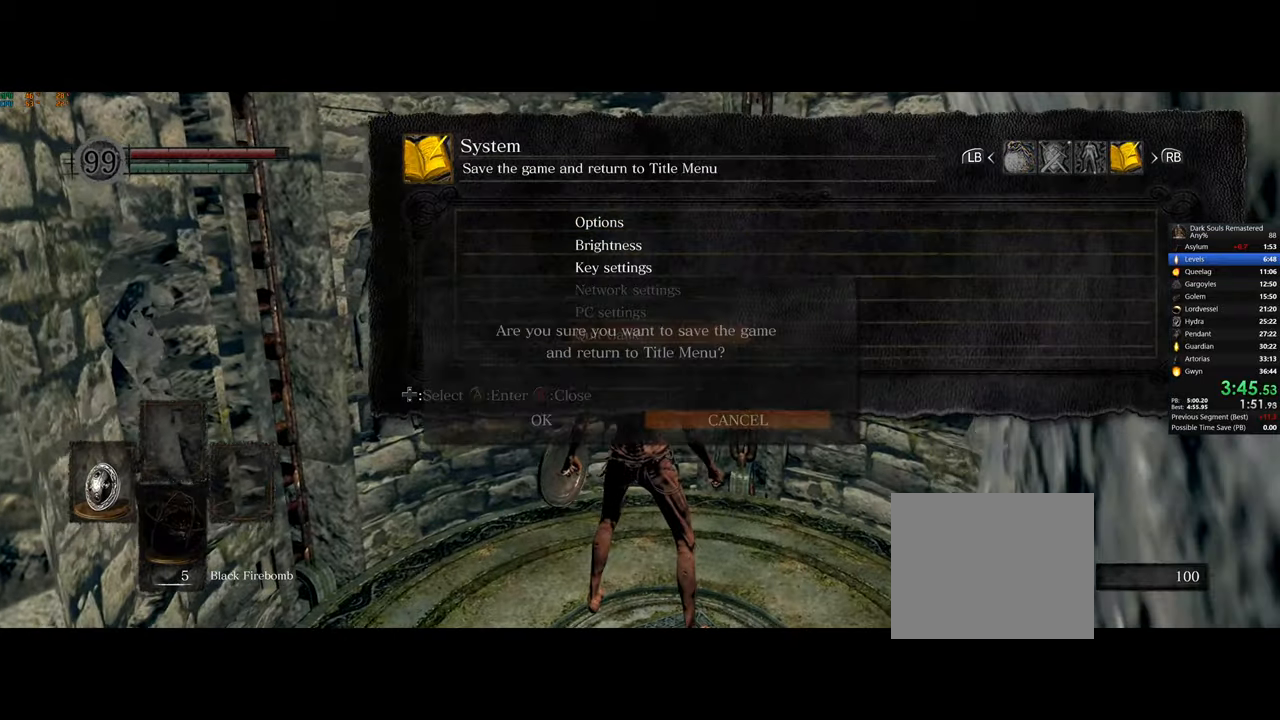
{"buttons": [], "left_stick": "center", "right_stick": "center", "events": [[17, "DPAD_LEFT", "down"], [50, "CROSS", "down"], [117, "CROSS", "up"], [117, "DPAD_LEFT", "up"], [183, "CROSS", "down"], [267, "CROSS", "up"], [350, "CROSS", "down"], [417, "CROSS", "up"]]}
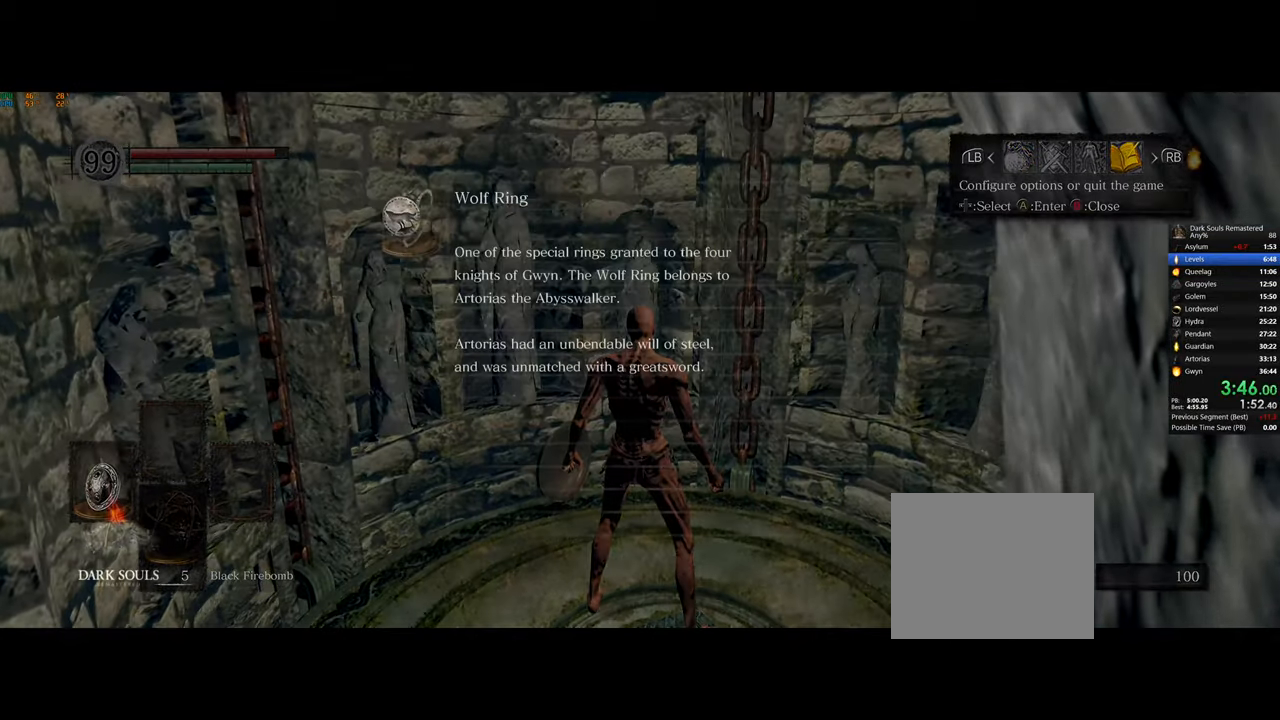
{"buttons": [], "left_stick": "center", "right_stick": "center", "events": [[17, "CROSS", "down"], [67, "CROSS", "up"], [167, "CROSS", "down"], [217, "CROSS", "up"], [300, "CROSS", "down"], [350, "CROSS", "up"], [417, "CROSS", "down"], [483, "CROSS", "up"]]}
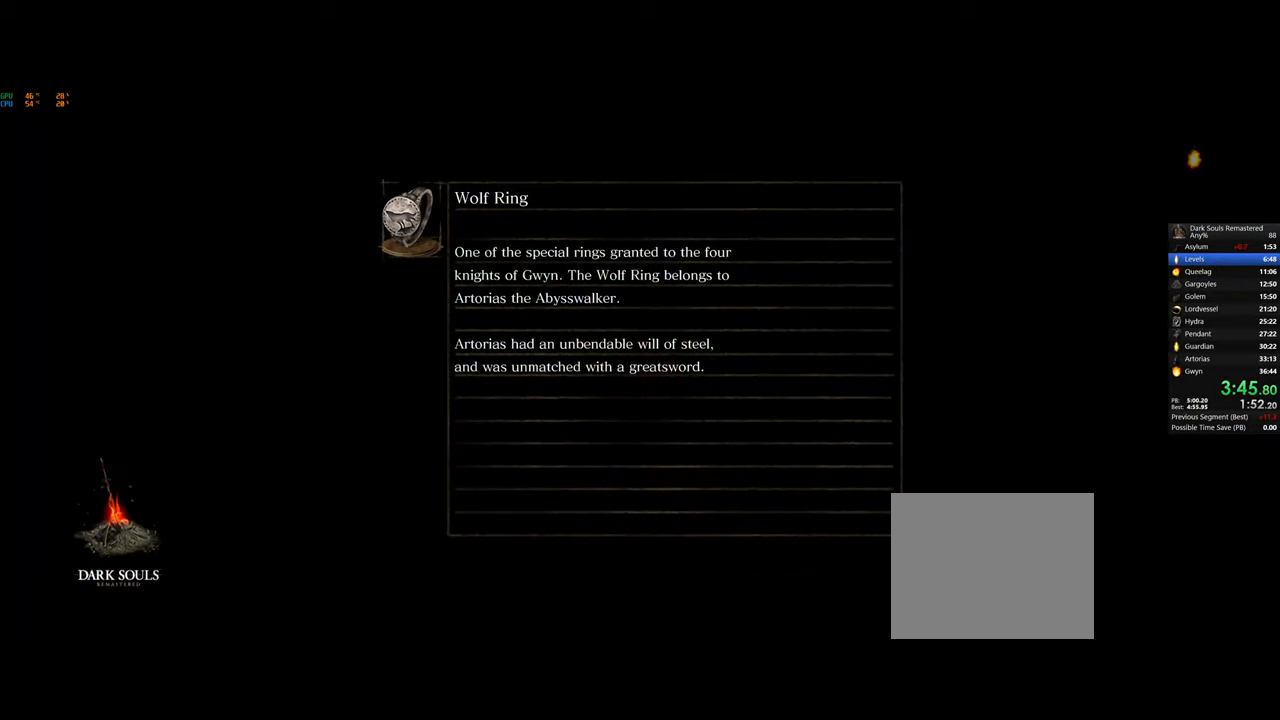
{"buttons": [], "left_stick": "center", "right_stick": "center", "events": [[67, "CROSS", "down"], [133, "CROSS", "up"], [217, "CROSS", "down"], [283, "CROSS", "up"], [367, "CROSS", "down"], [433, "CROSS", "up"]]}
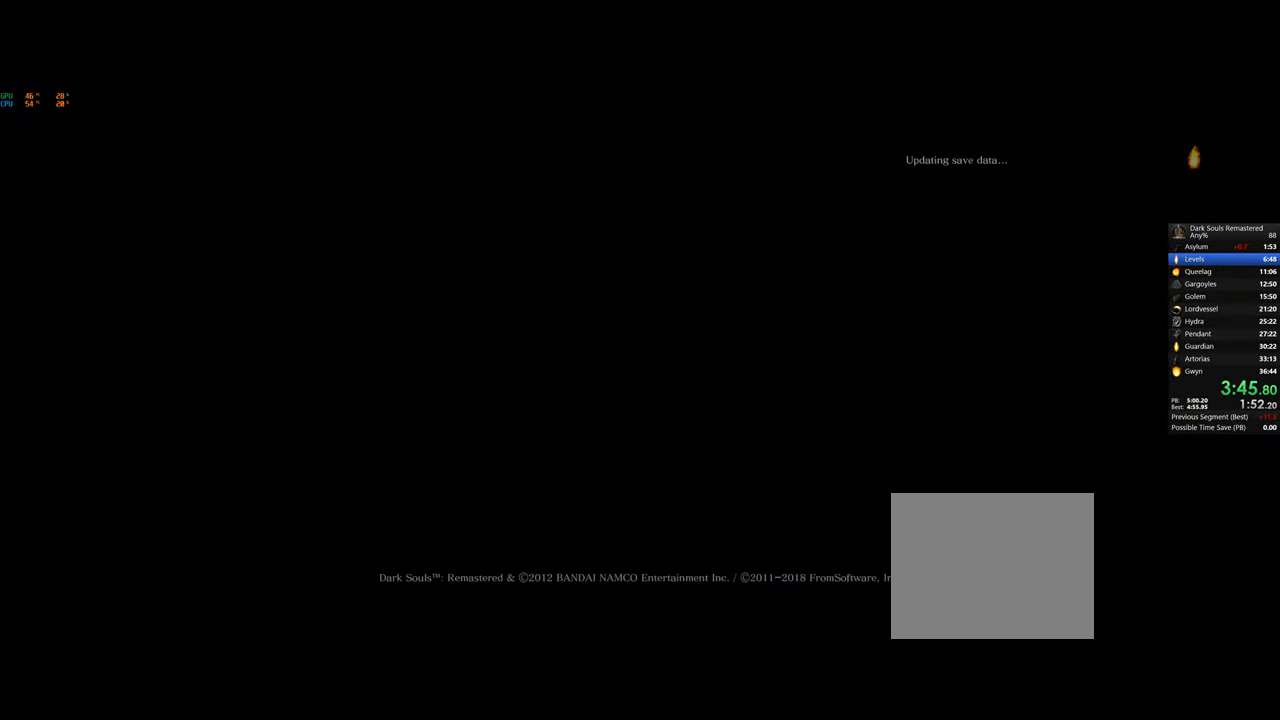
{"buttons": ["CROSS"], "left_stick": "center", "right_stick": "center", "events": [[17, "CROSS", "down"], [83, "CROSS", "up"], [167, "CROSS", "down"], [233, "CROSS", "up"], [317, "CROSS", "down"], [383, "CROSS", "up"], [467, "CROSS", "down"]]}
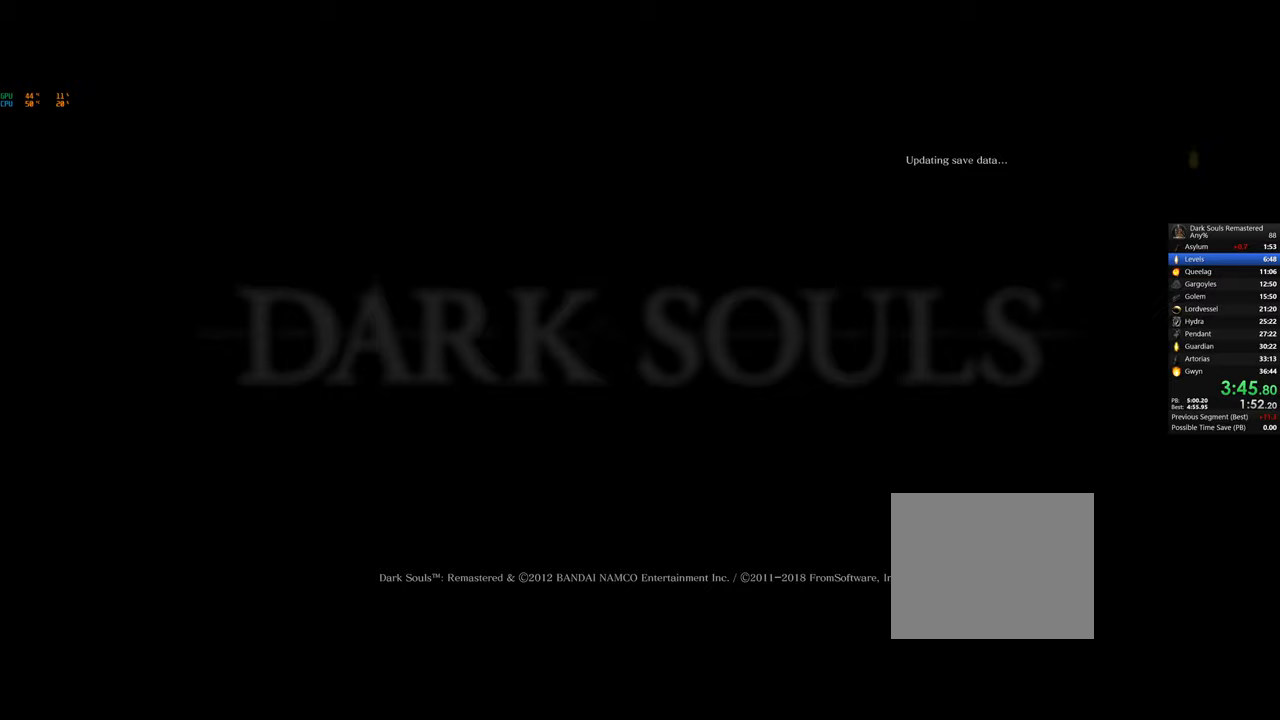
{"buttons": [], "left_stick": "center", "right_stick": "center", "events": [[33, "CROSS", "up"], [117, "CROSS", "down"], [200, "CROSS", "up"], [267, "CROSS", "down"], [350, "CROSS", "up"], [417, "CROSS", "down"], [500, "CROSS", "up"]]}
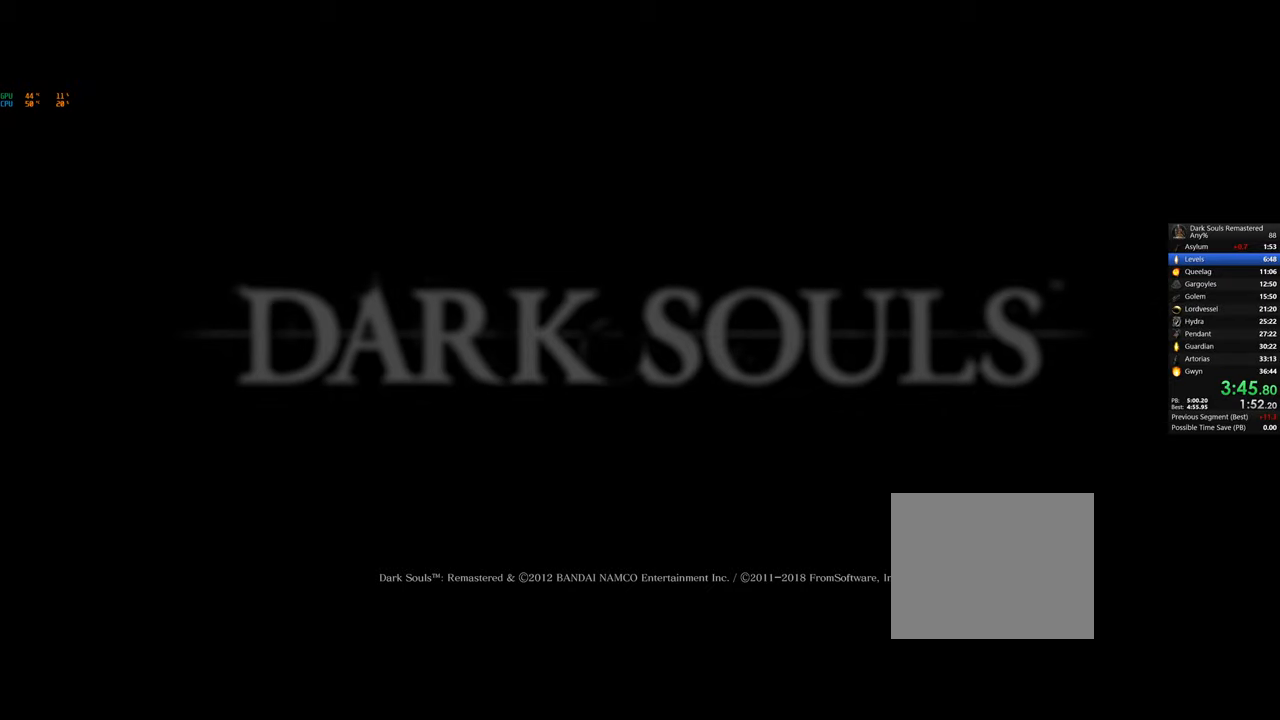
{"buttons": [], "left_stick": "center", "right_stick": "center", "events": [[83, "CROSS", "down"], [183, "CROSS", "up"], [233, "CROSS", "down"], [317, "CROSS", "up"], [383, "CROSS", "down"], [483, "CROSS", "up"]]}
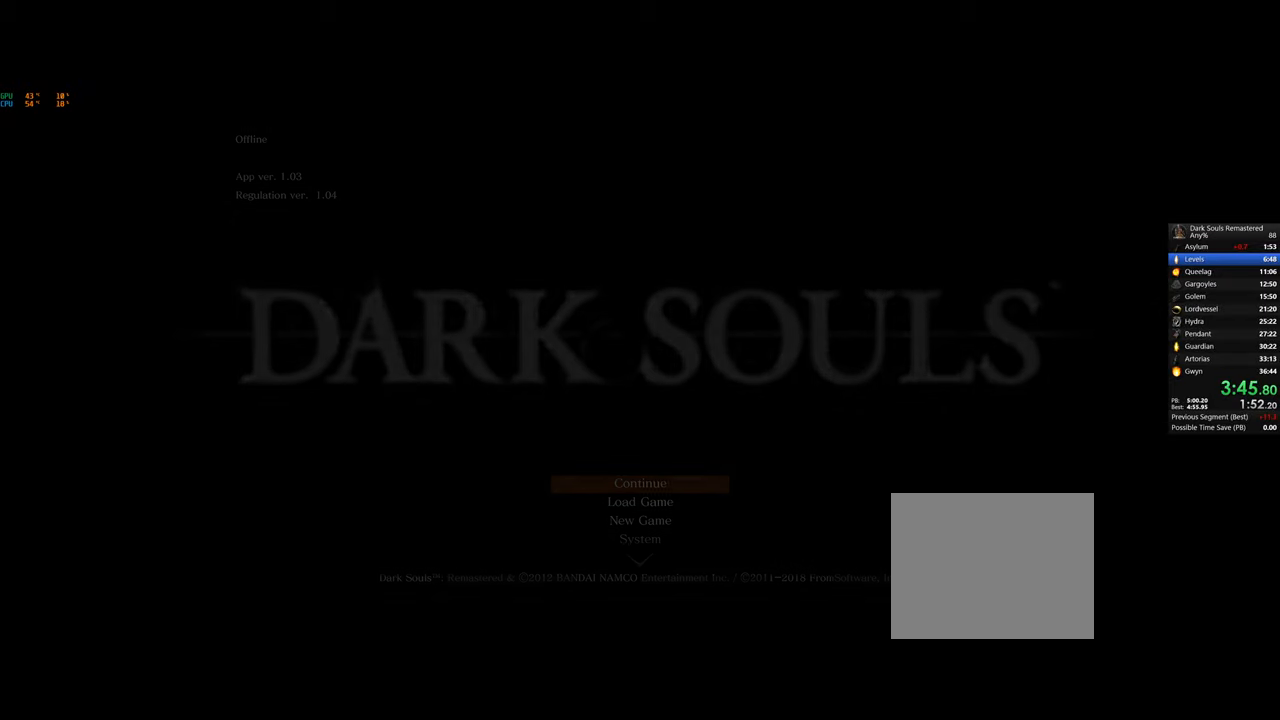
{"buttons": [], "left_stick": "center", "right_stick": "center", "events": []}
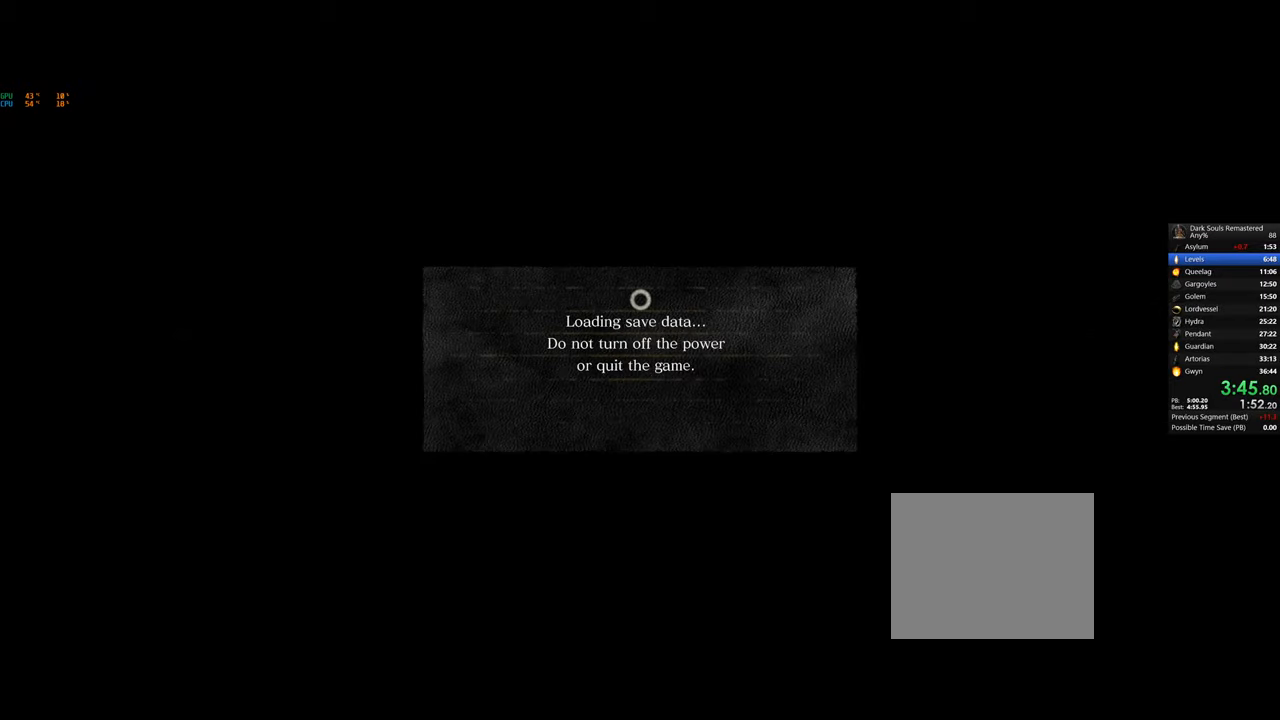
{"buttons": [], "left_stick": "center", "right_stick": "center", "events": []}
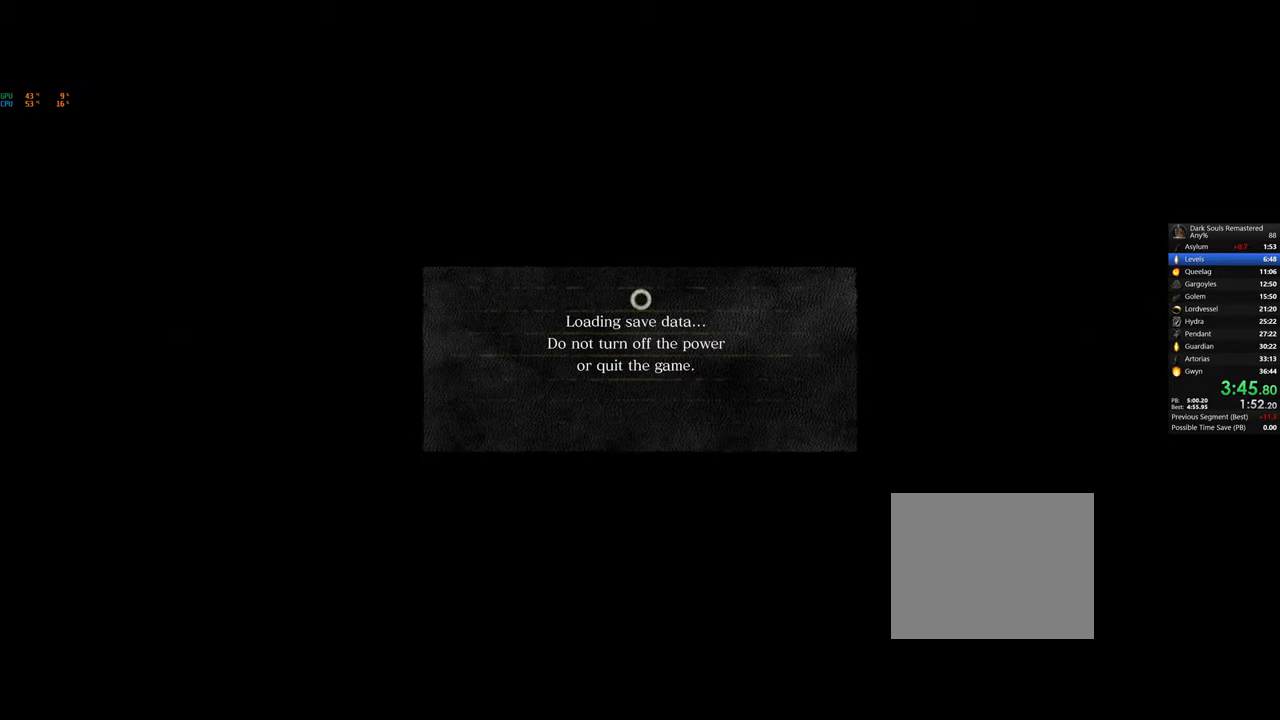
{"buttons": [], "left_stick": "center", "right_stick": "center", "events": []}
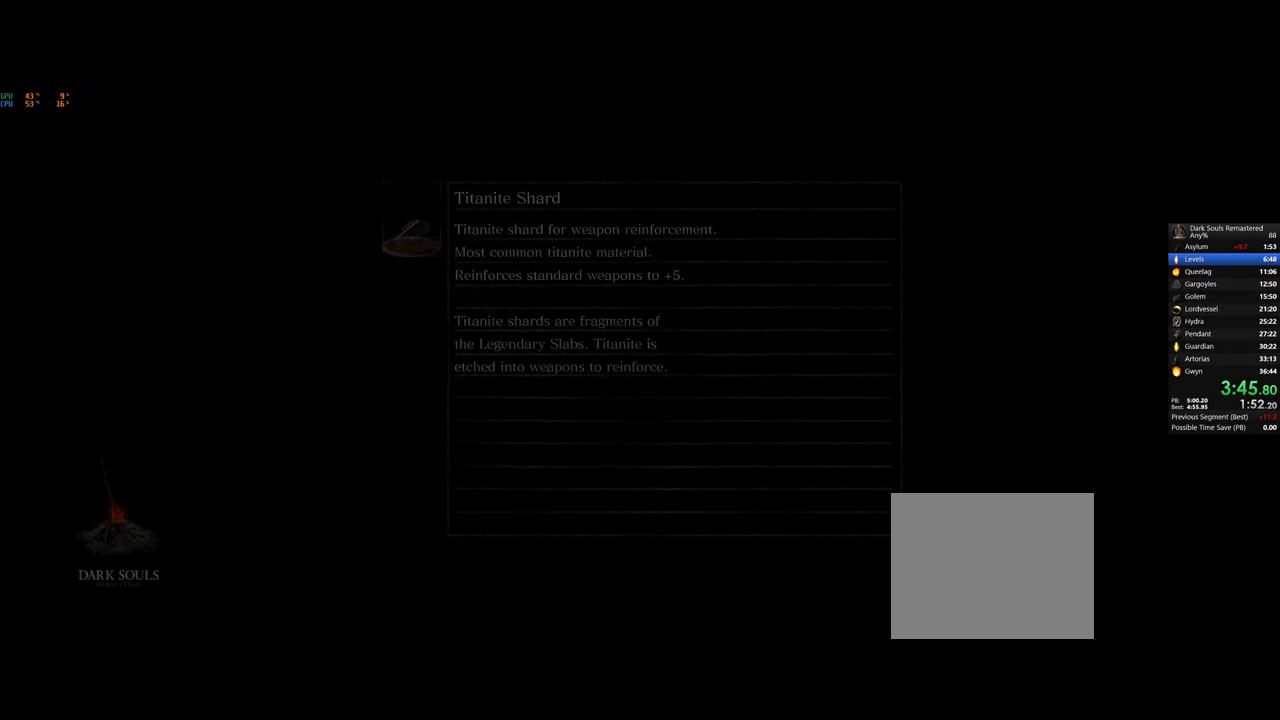
{"buttons": [], "left_stick": "center", "right_stick": "center", "events": []}
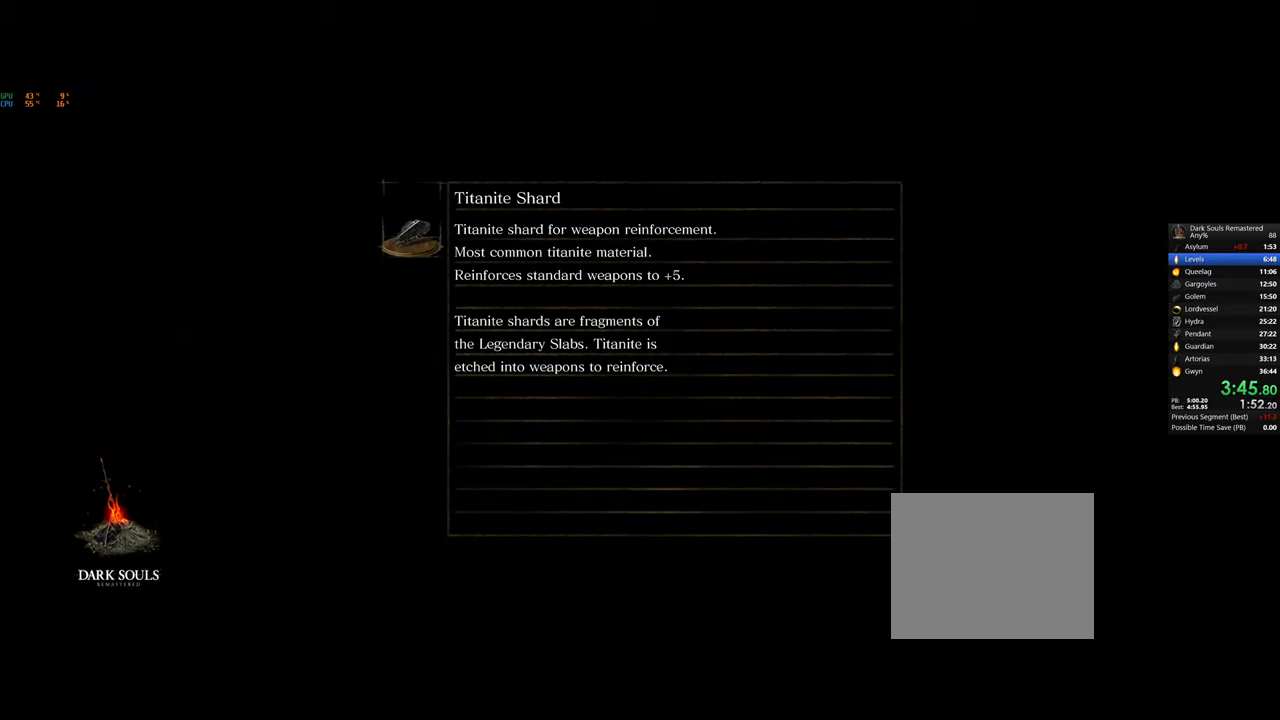
{"buttons": [], "left_stick": "center", "right_stick": "center", "events": []}
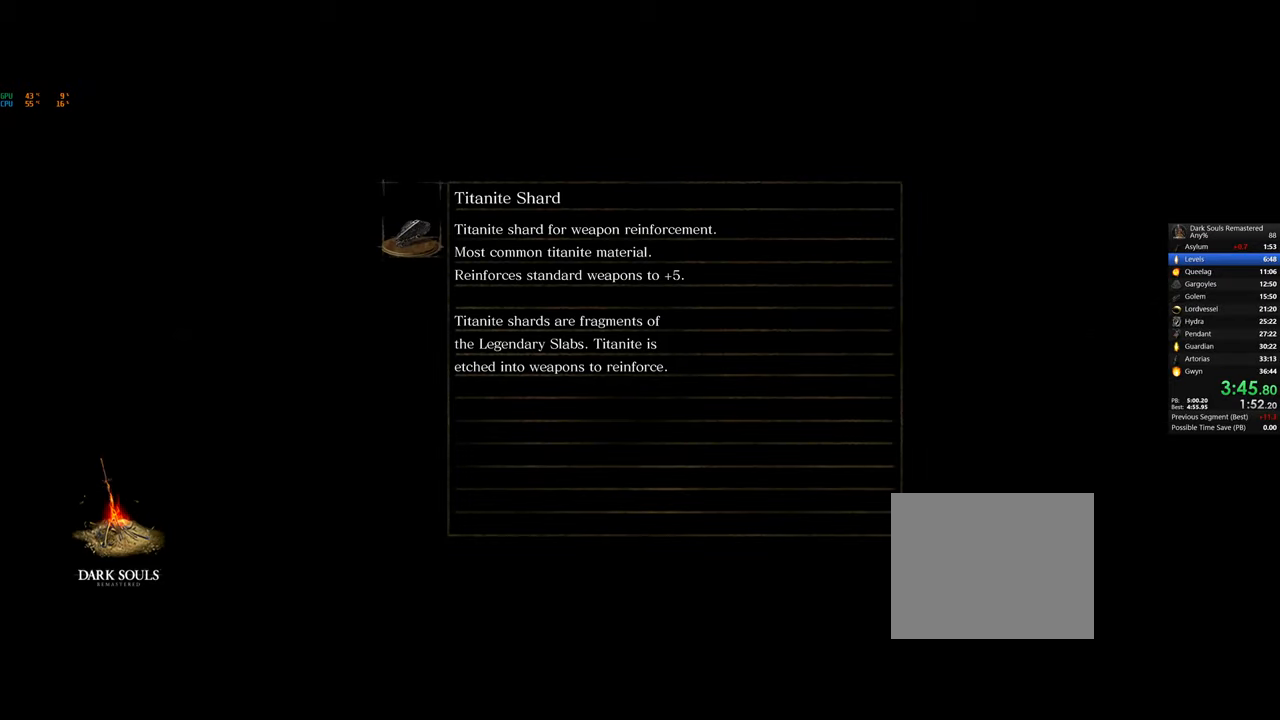
{"buttons": [], "left_stick": "center", "right_stick": "center", "events": []}
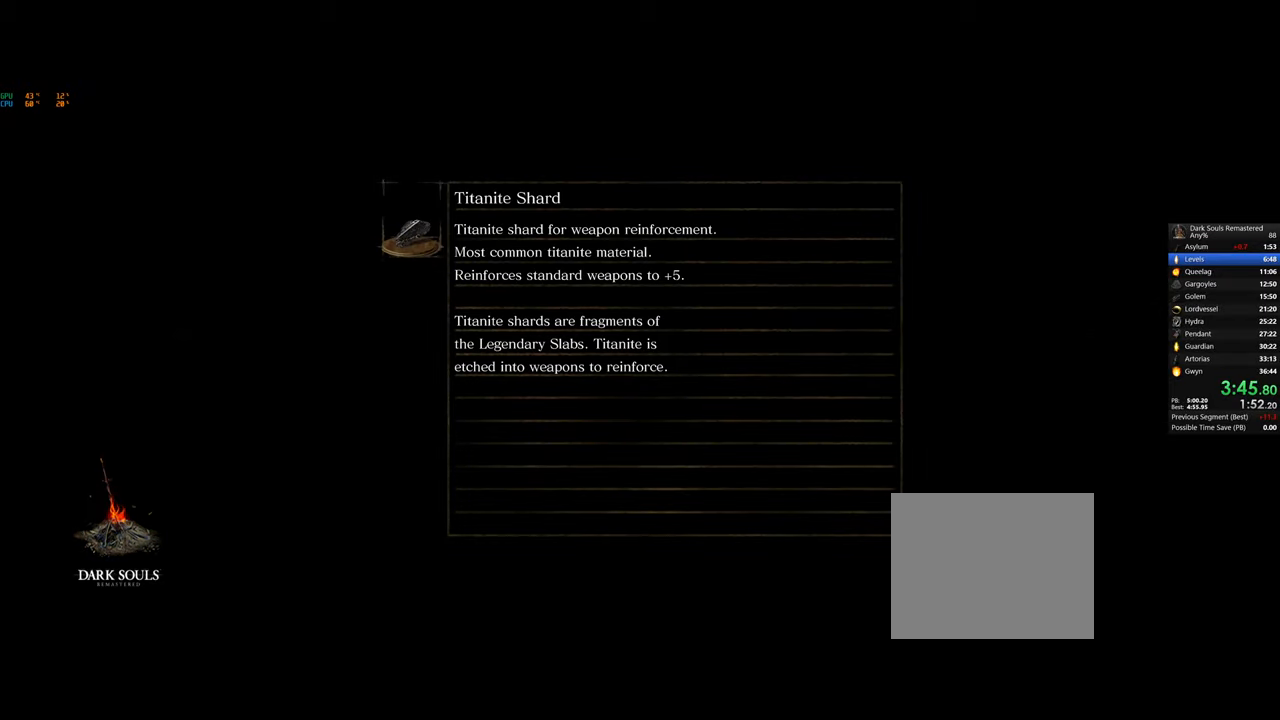
{"buttons": [], "left_stick": "center", "right_stick": "center", "events": []}
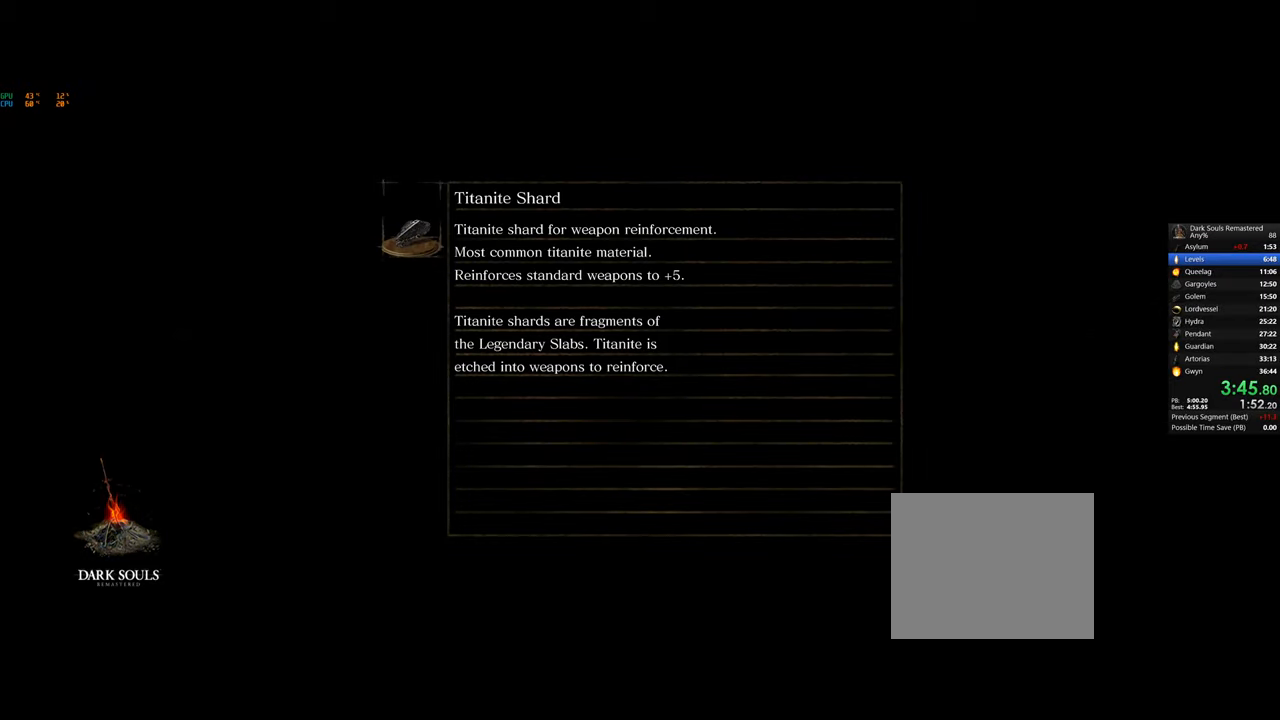
{"buttons": [], "left_stick": "center", "right_stick": "center", "events": []}